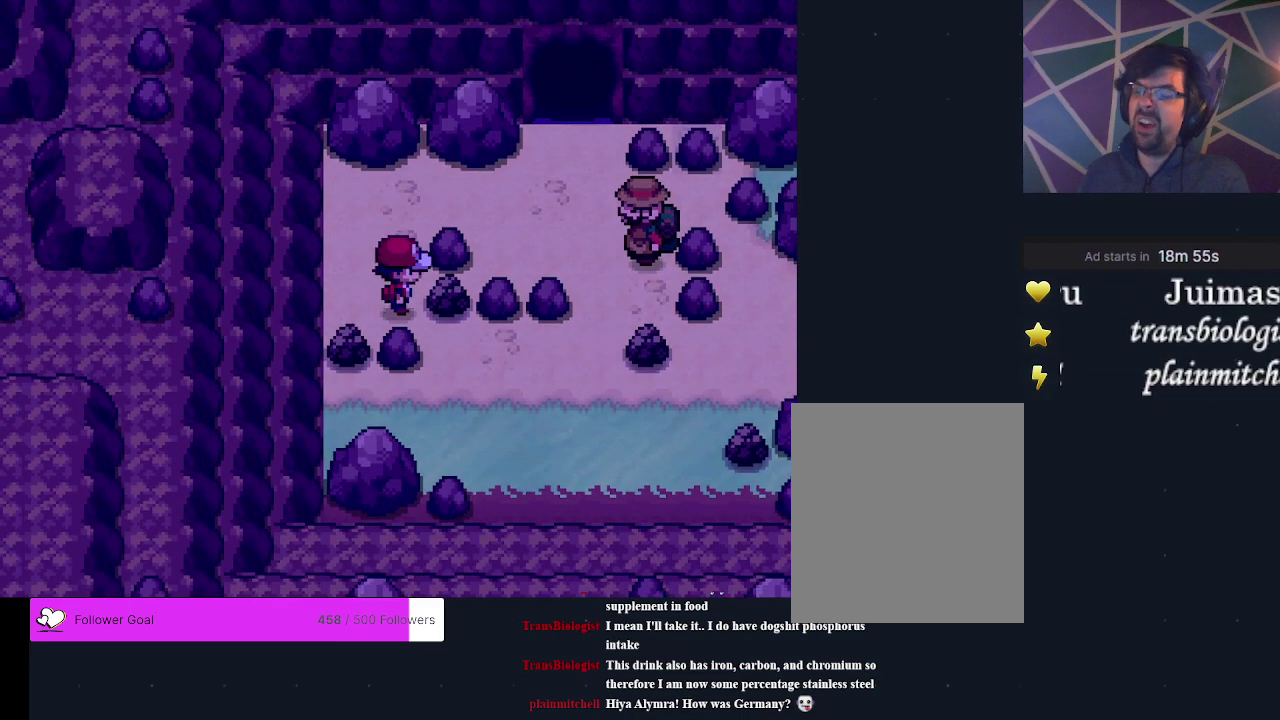
Gameplay with a controller (Xbox layout); each line is a JSON object with the inputs held at the frame after it (dt_ms = milliseconds from this image to that frame). "events" lists button and stick changes between this image and that frame as [ms after this image, input, new state], when the widget could be followed in between. Not read: L3 R3 left_stick right_stick.
{"dt_ms": 300, "buttons": ["A"], "events": [[67, "A", "down"], [100, "DPAD_RIGHT", "up"], [167, "A", "up"], [233, "A", "down"]]}
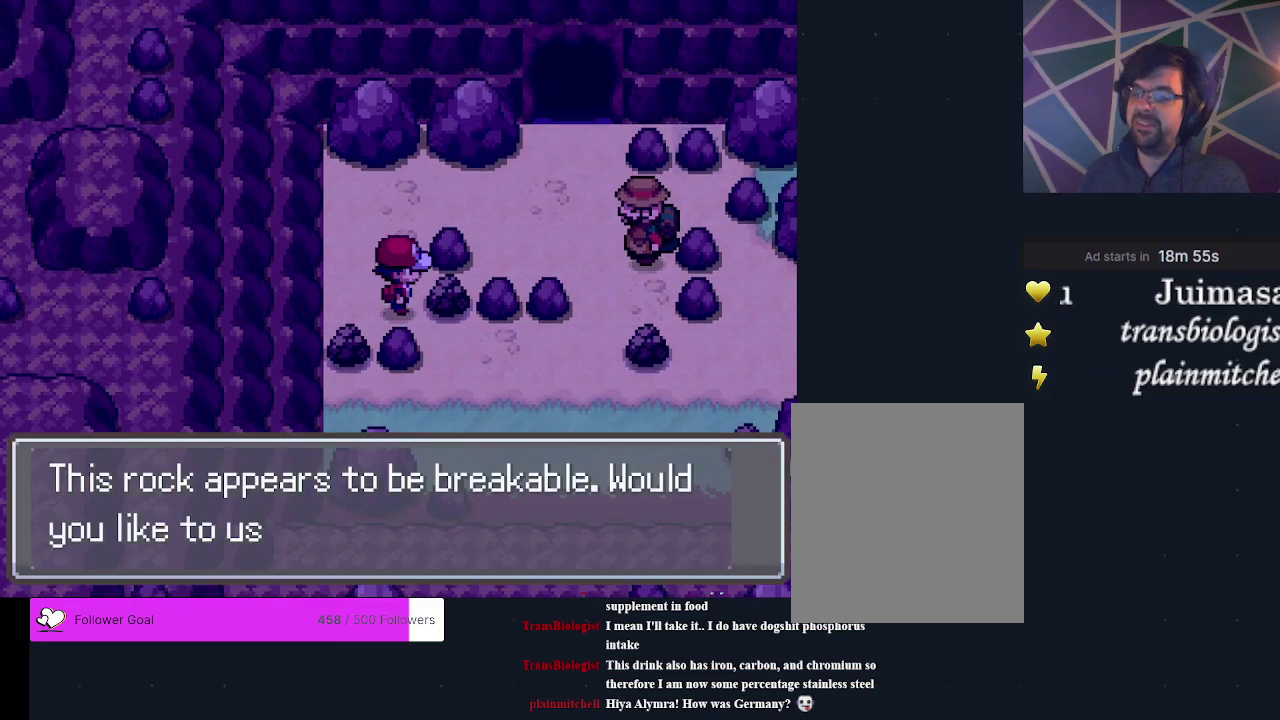
{"dt_ms": 300, "buttons": ["A"], "events": [[33, "A", "up"], [100, "A", "down"], [200, "A", "up"], [300, "A", "down"]]}
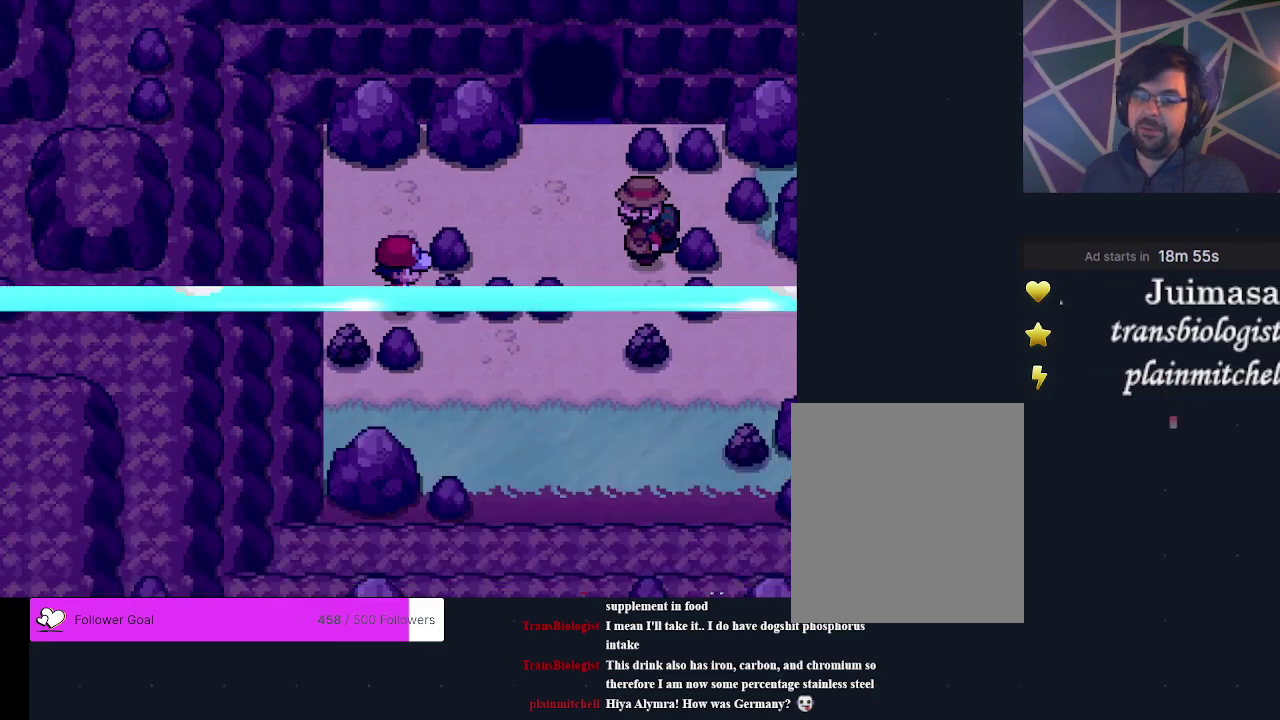
{"dt_ms": 300, "buttons": ["A"], "events": [[133, "A", "up"], [233, "A", "down"]]}
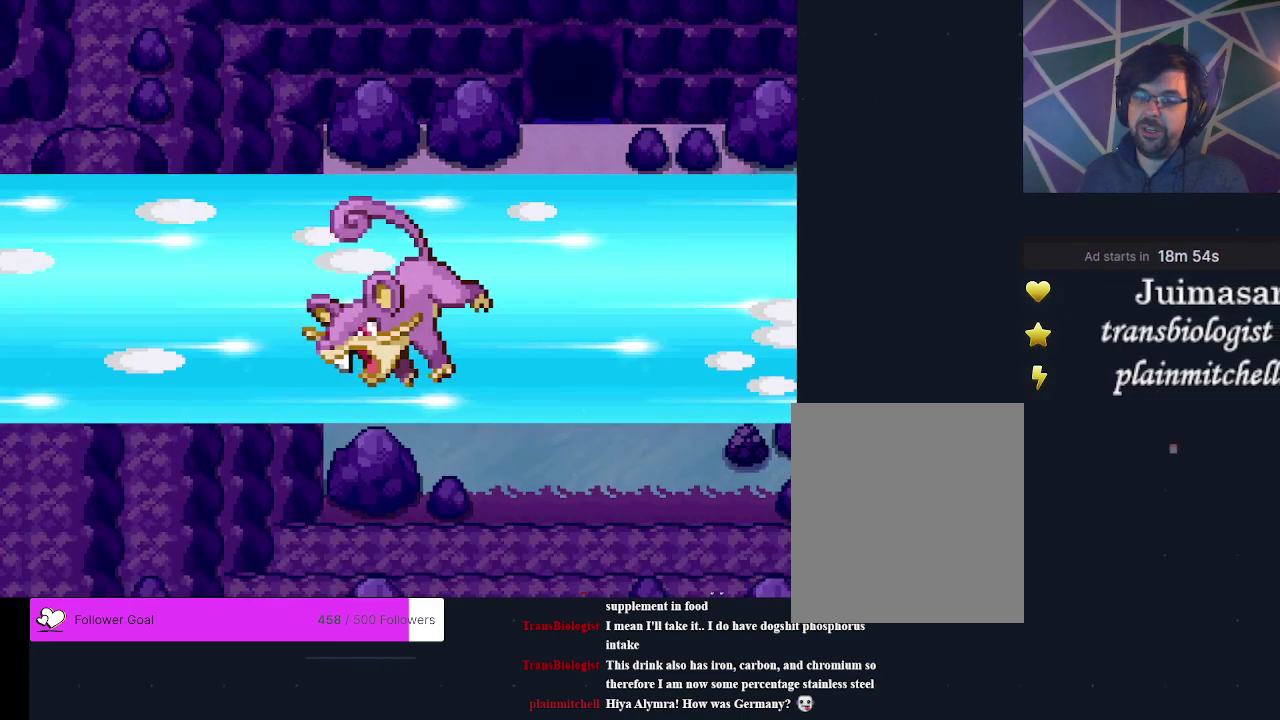
{"dt_ms": 600, "buttons": ["DPAD_RIGHT"], "events": [[33, "A", "up"], [533, "DPAD_RIGHT", "down"]]}
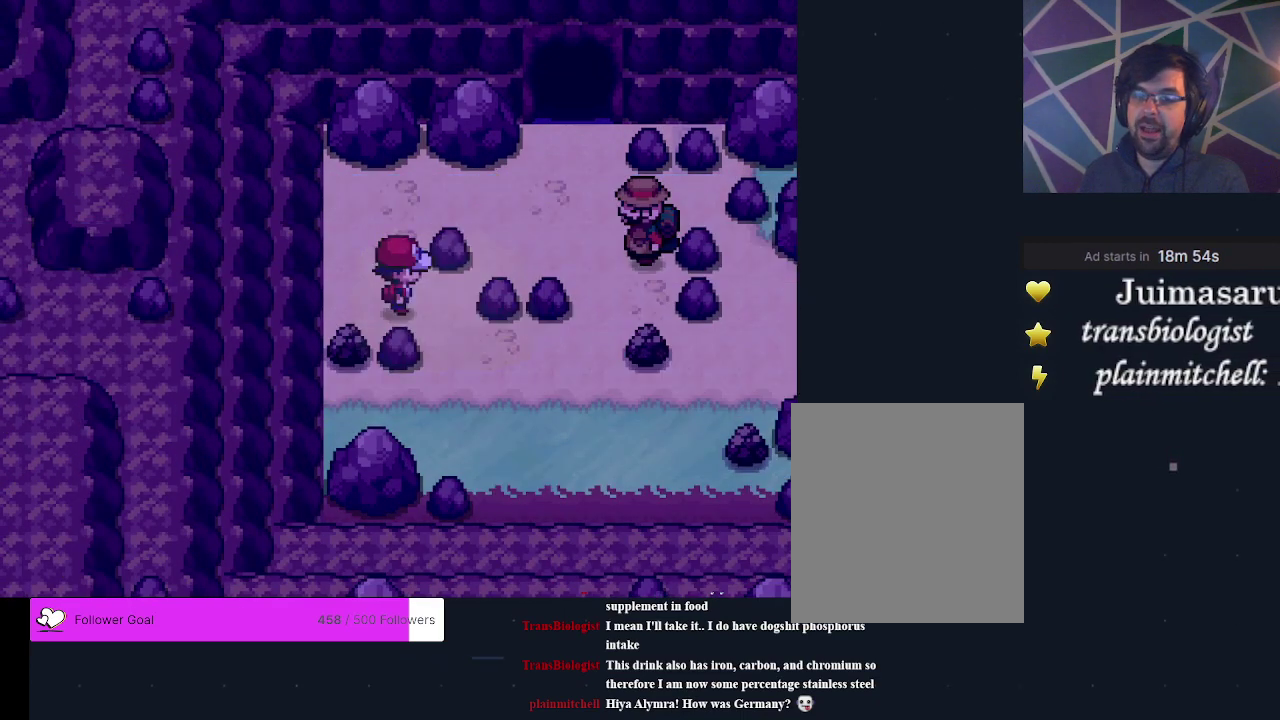
{"dt_ms": 300, "buttons": ["DPAD_DOWN"], "events": [[100, "DPAD_RIGHT", "up"], [267, "DPAD_DOWN", "down"]]}
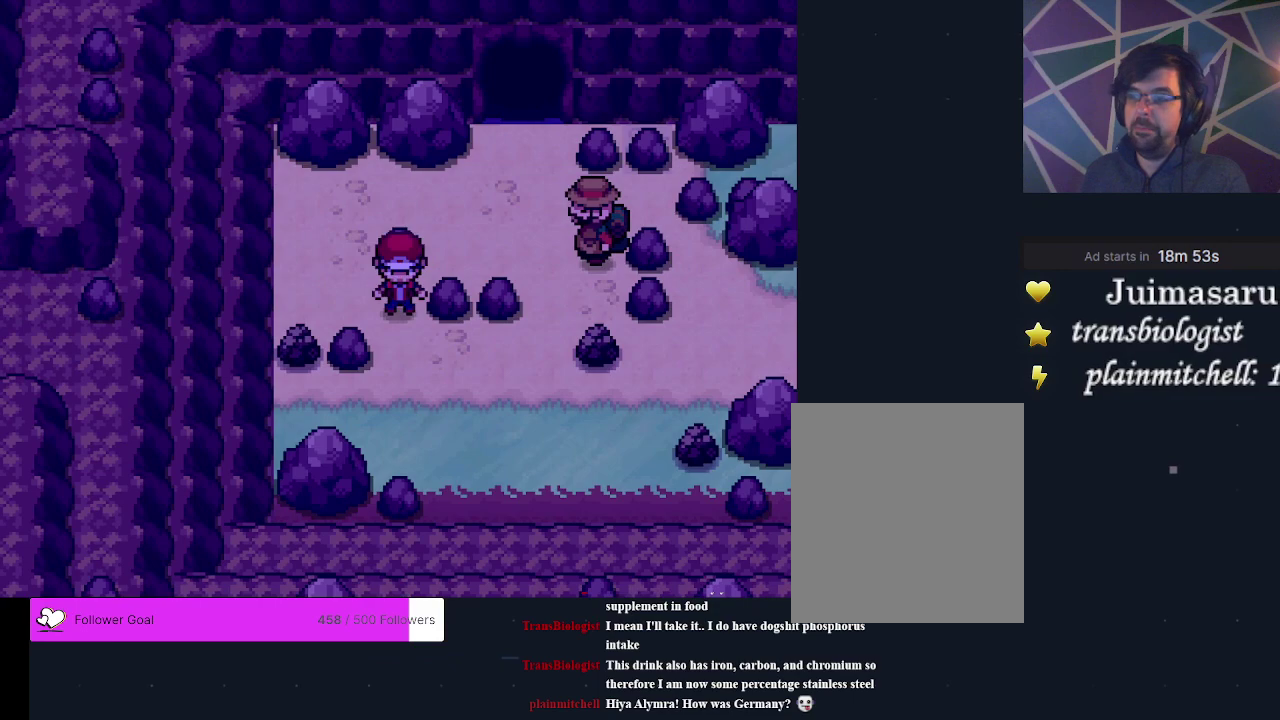
{"dt_ms": 400, "buttons": ["DPAD_RIGHT"], "events": [[100, "DPAD_DOWN", "up"], [367, "DPAD_RIGHT", "down"]]}
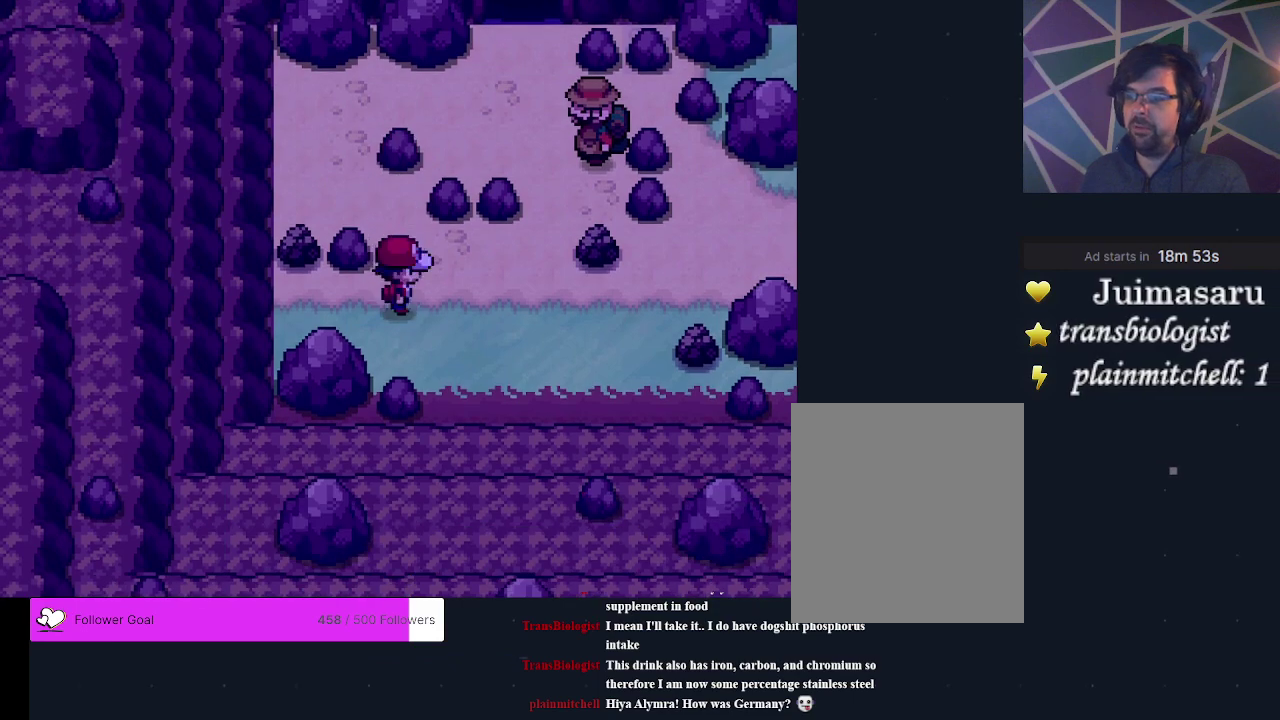
{"dt_ms": 400, "buttons": ["DPAD_RIGHT"], "events": []}
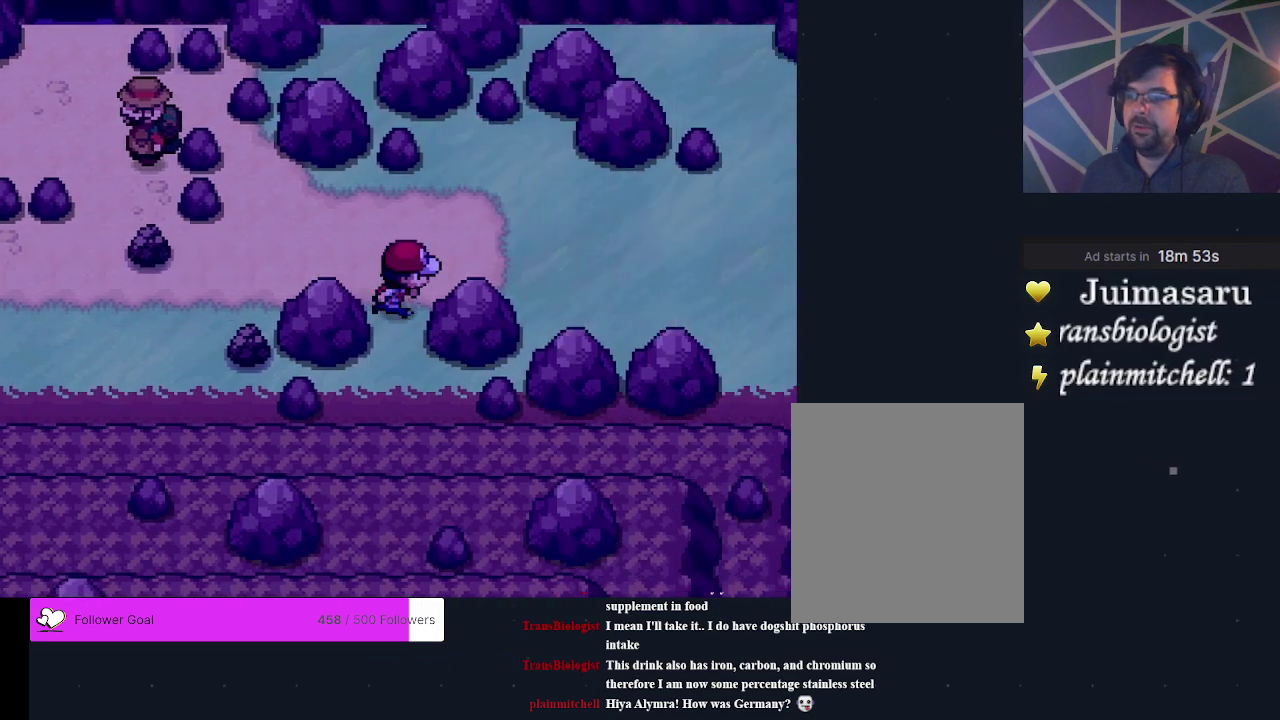
{"dt_ms": 500, "buttons": [], "events": [[467, "DPAD_RIGHT", "up"]]}
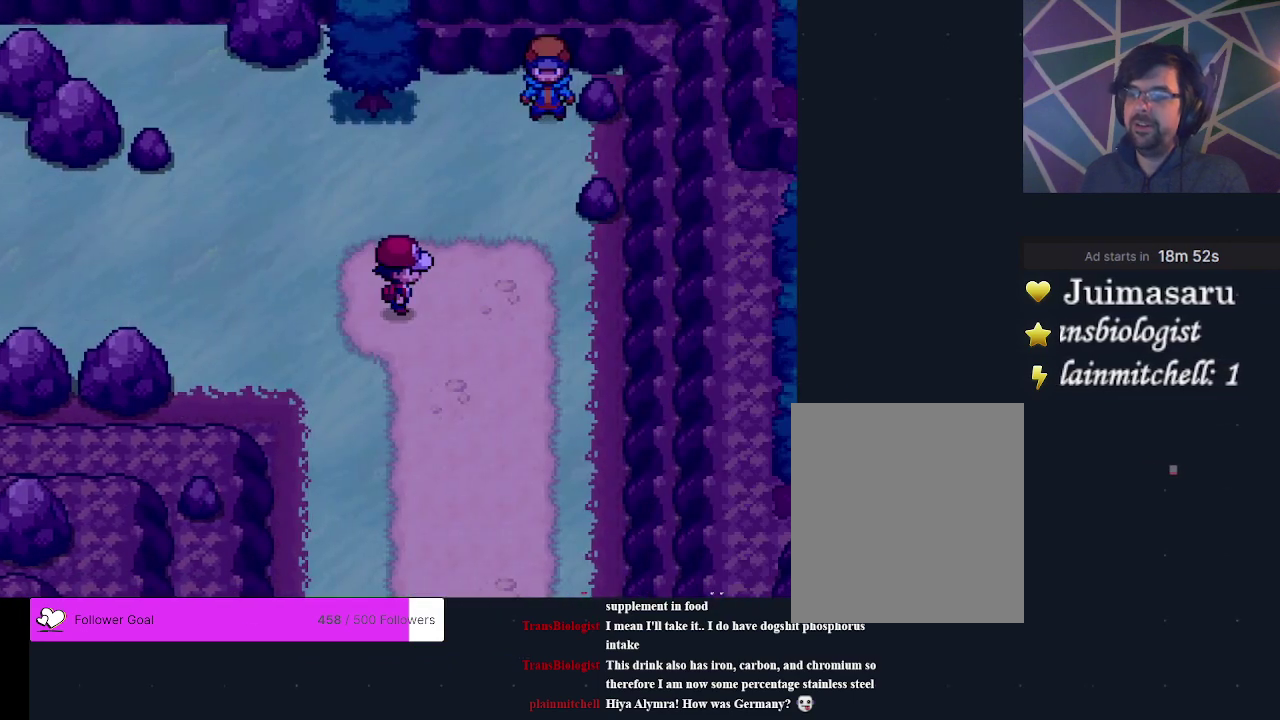
{"dt_ms": 700, "buttons": ["DPAD_DOWN"], "events": [[700, "DPAD_DOWN", "down"]]}
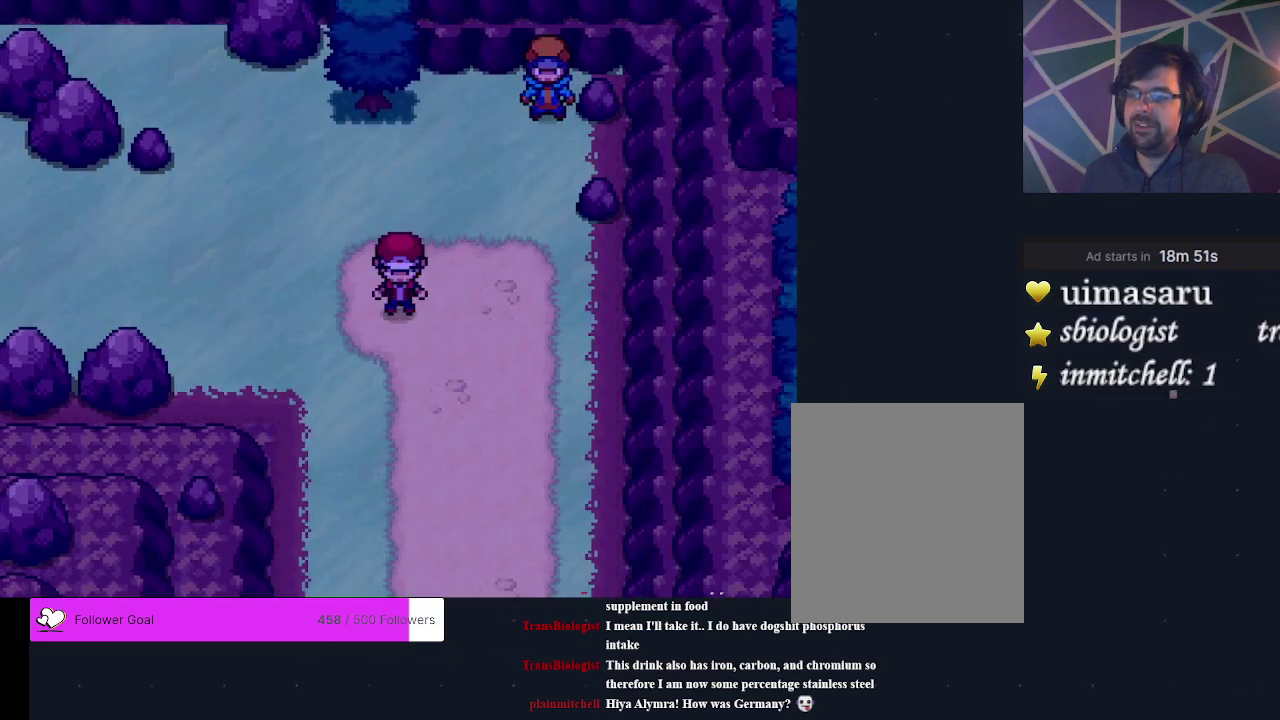
{"dt_ms": 300, "buttons": ["DPAD_DOWN"], "events": []}
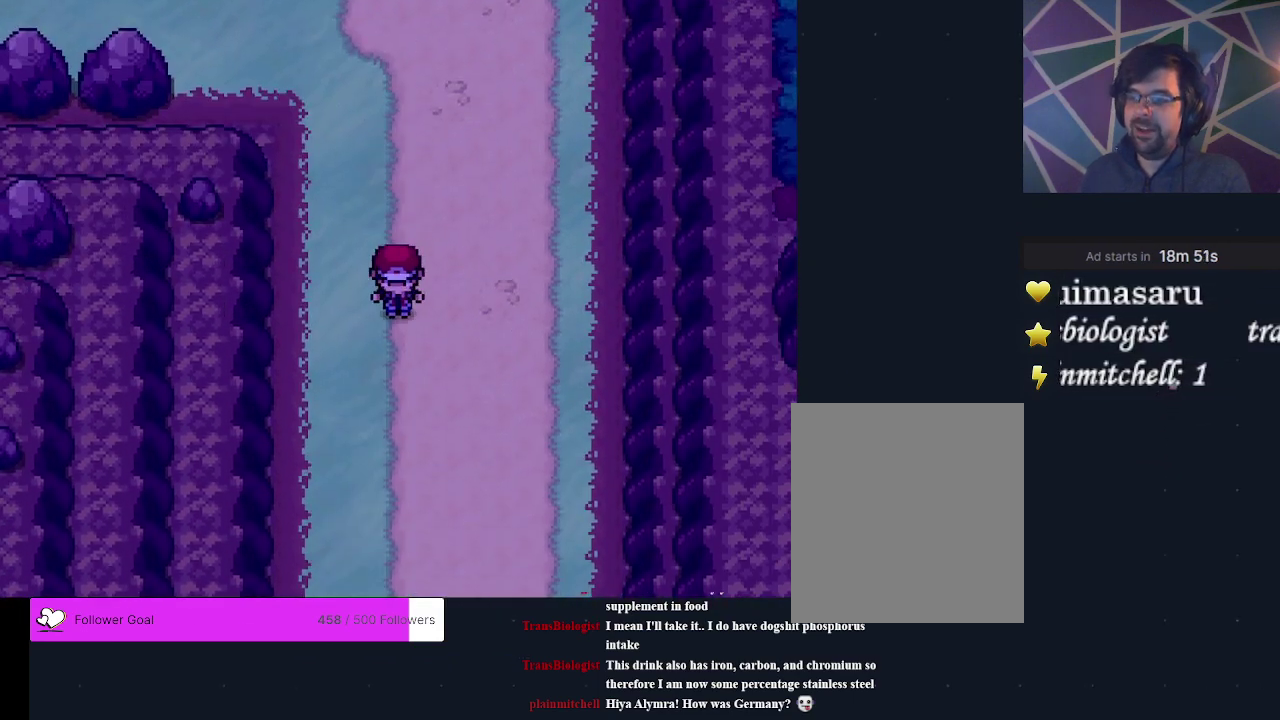
{"dt_ms": 500, "buttons": ["DPAD_DOWN"], "events": []}
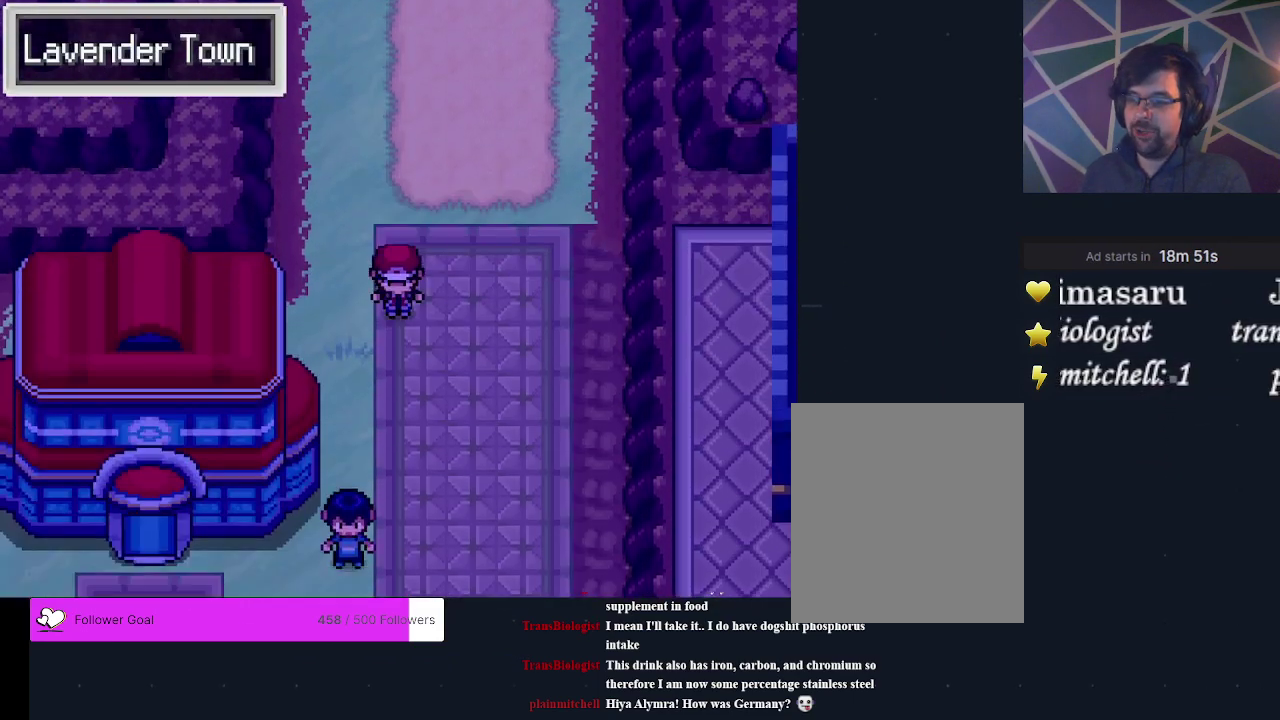
{"dt_ms": 500, "buttons": ["DPAD_LEFT"], "events": [[367, "DPAD_DOWN", "up"], [433, "DPAD_LEFT", "down"]]}
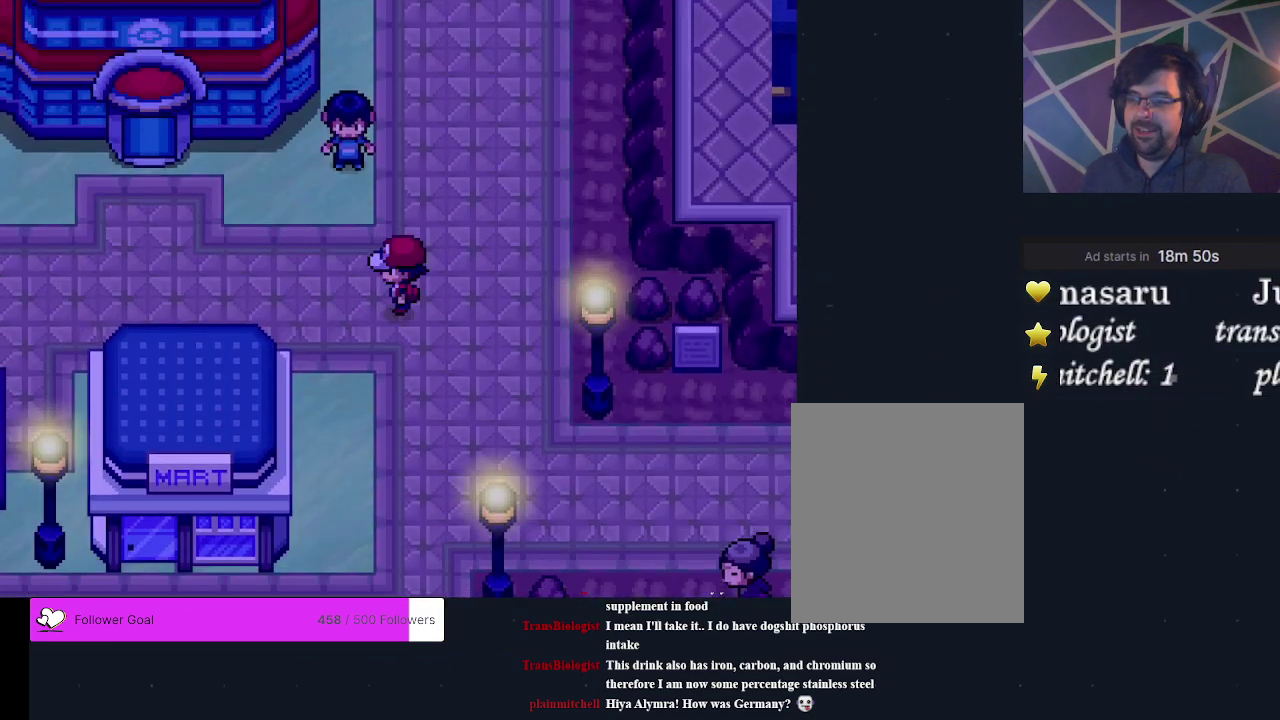
{"dt_ms": 400, "buttons": ["DPAD_LEFT"], "events": [[200, "DPAD_LEFT", "up"], [400, "DPAD_LEFT", "down"]]}
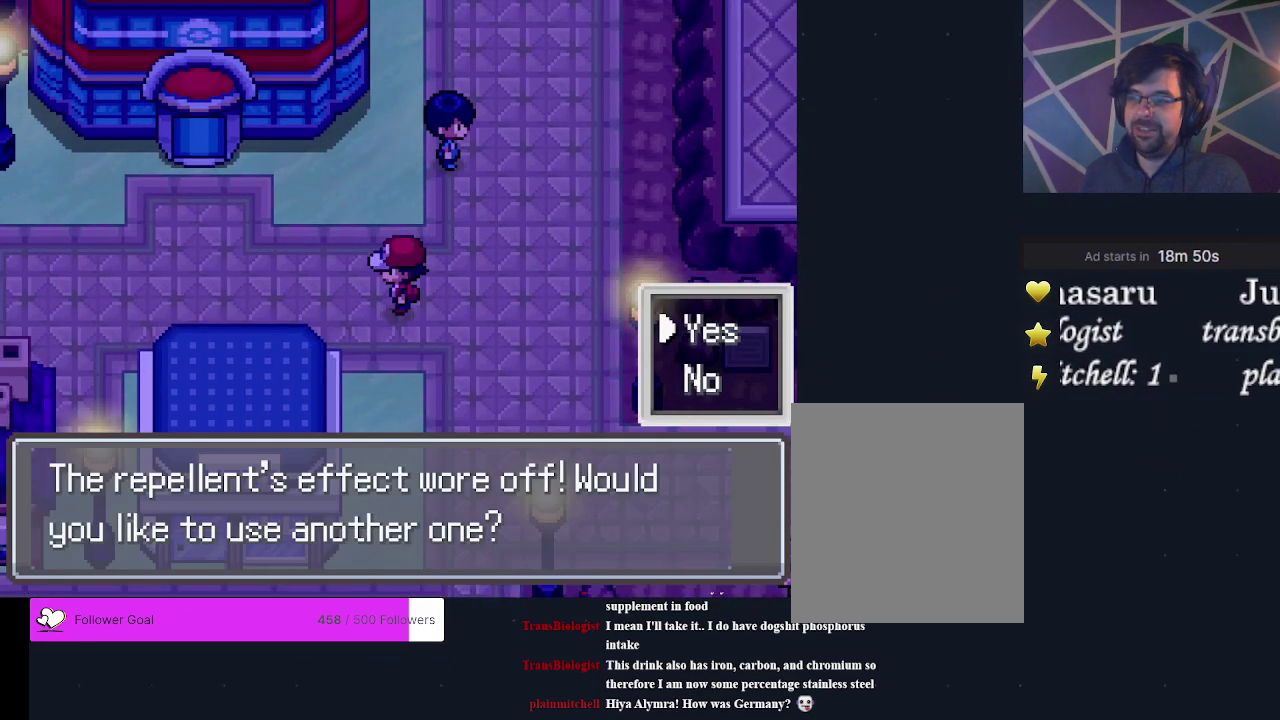
{"dt_ms": 600, "buttons": [], "events": [[133, "DPAD_LEFT", "up"]]}
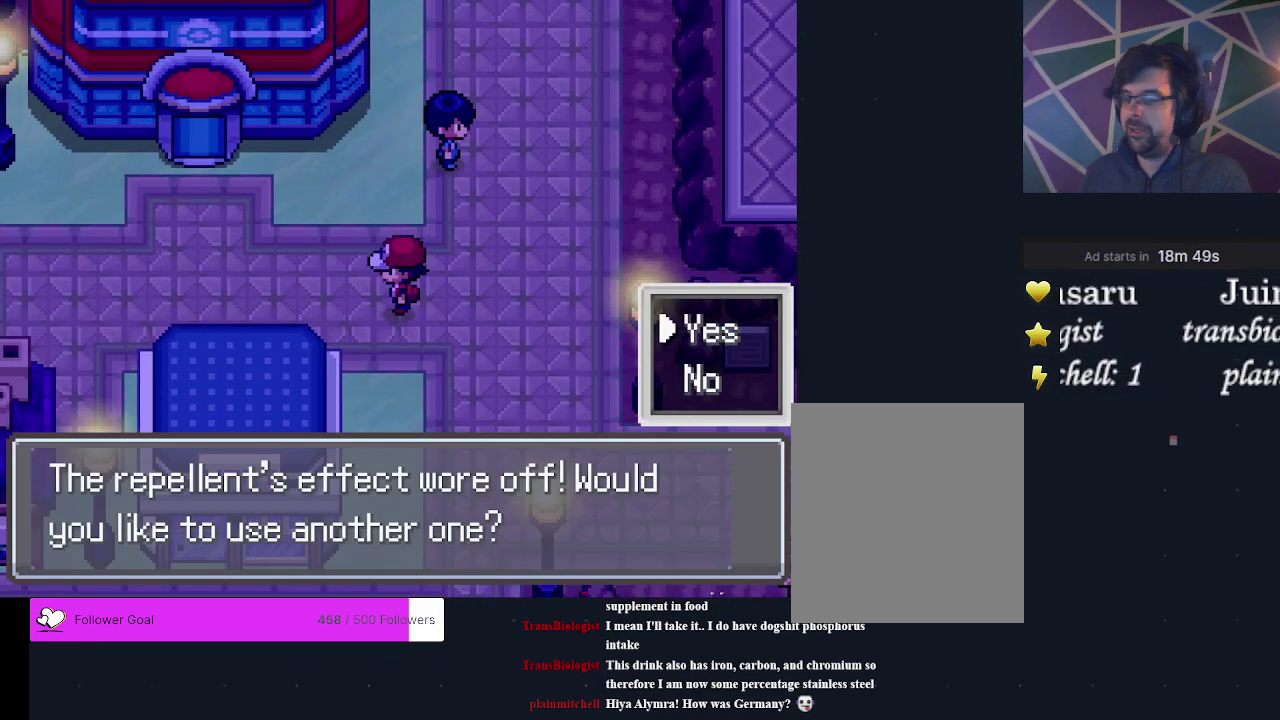
{"dt_ms": 500, "buttons": [], "events": []}
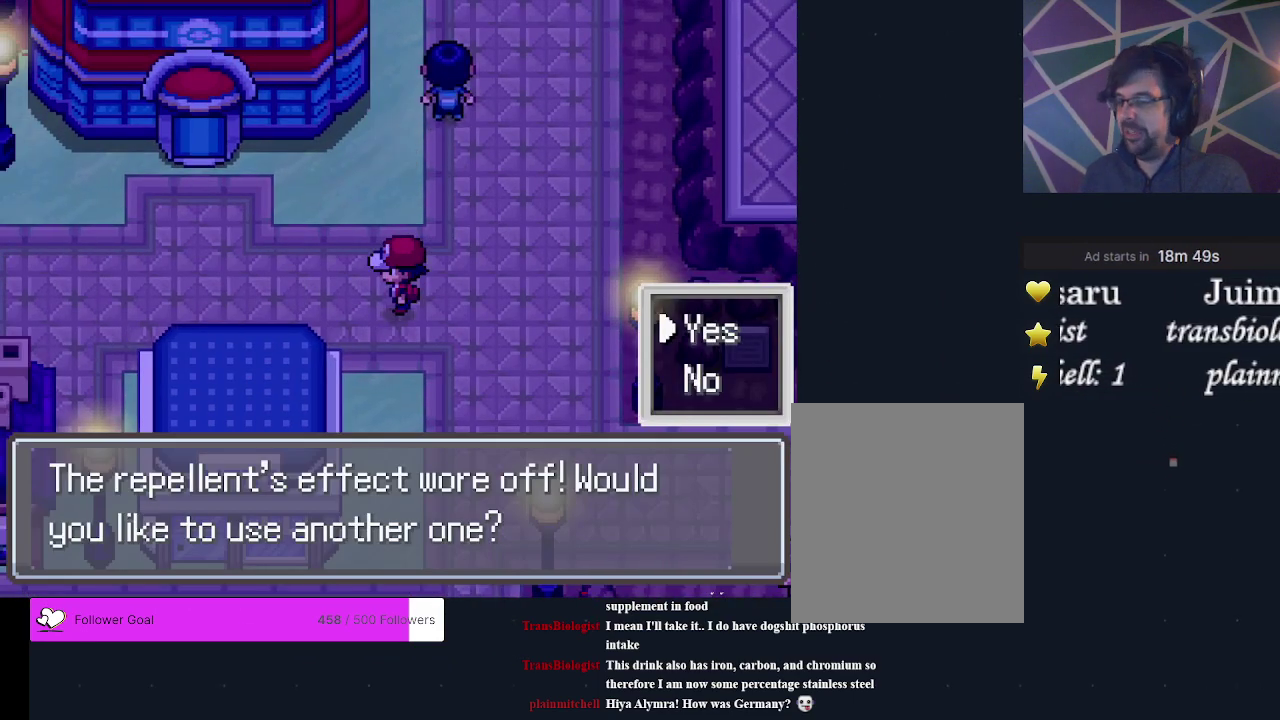
{"dt_ms": 300, "buttons": ["B"], "events": [[233, "B", "down"]]}
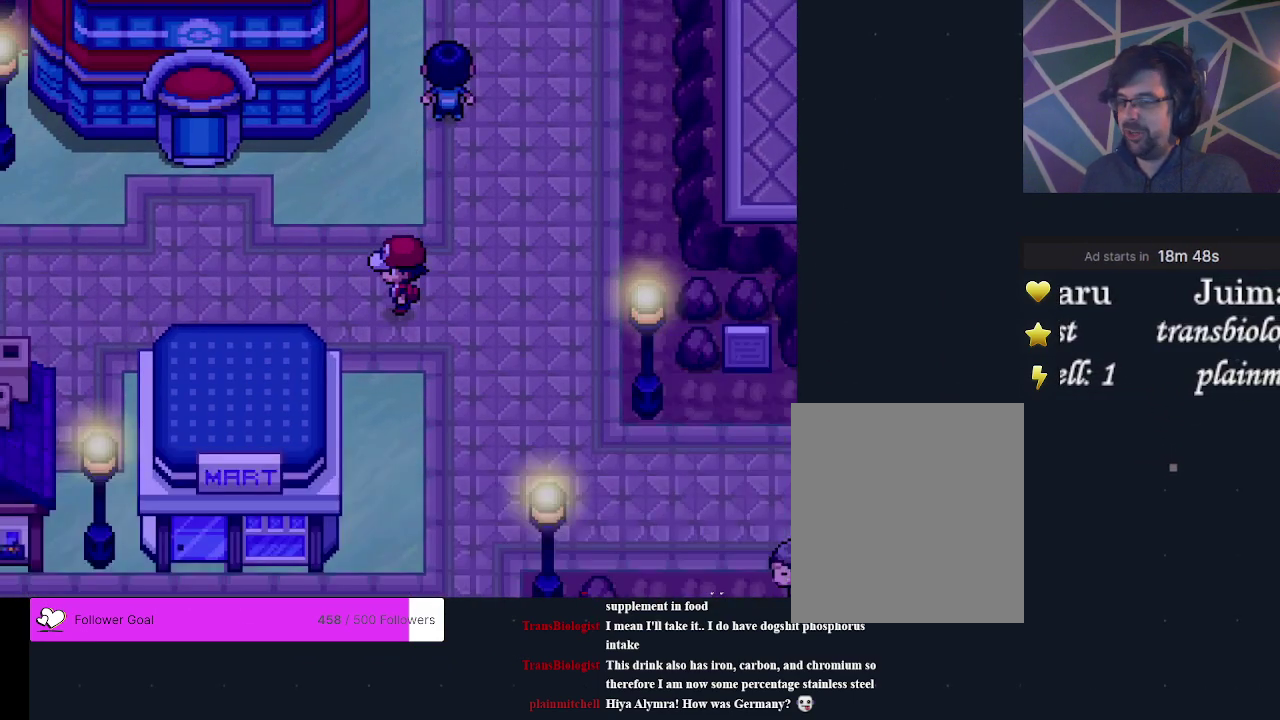
{"dt_ms": 600, "buttons": ["DPAD_UP"], "events": [[67, "B", "up"], [100, "DPAD_LEFT", "down"], [300, "DPAD_LEFT", "up"], [600, "DPAD_UP", "down"]]}
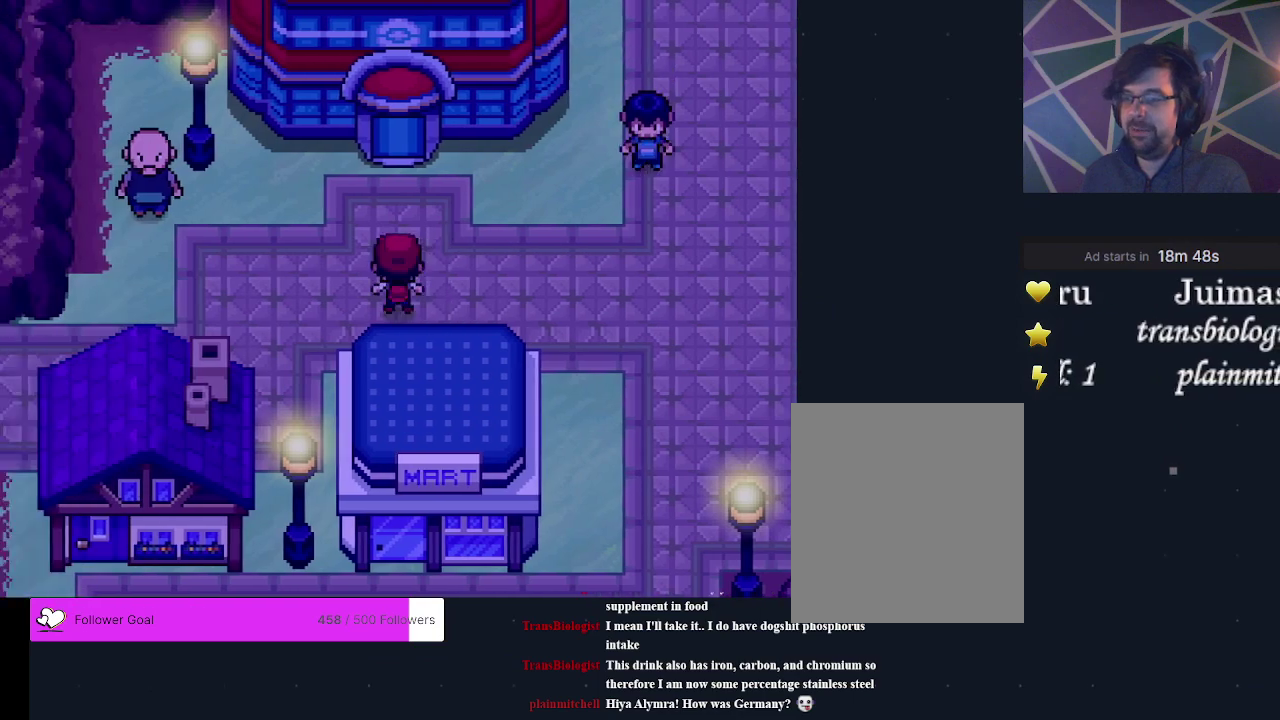
{"dt_ms": 600, "buttons": ["DPAD_UP"], "events": []}
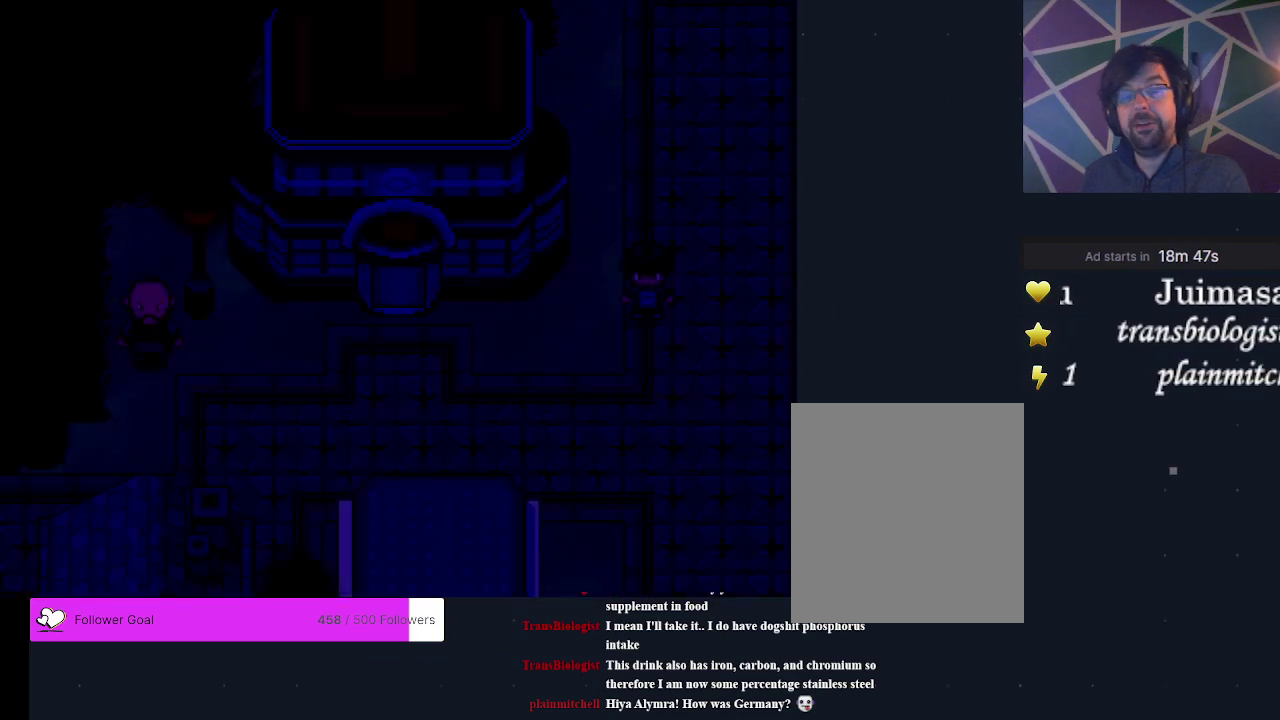
{"dt_ms": 500, "buttons": ["DPAD_UP"], "events": [[367, "A", "down"], [467, "A", "up"]]}
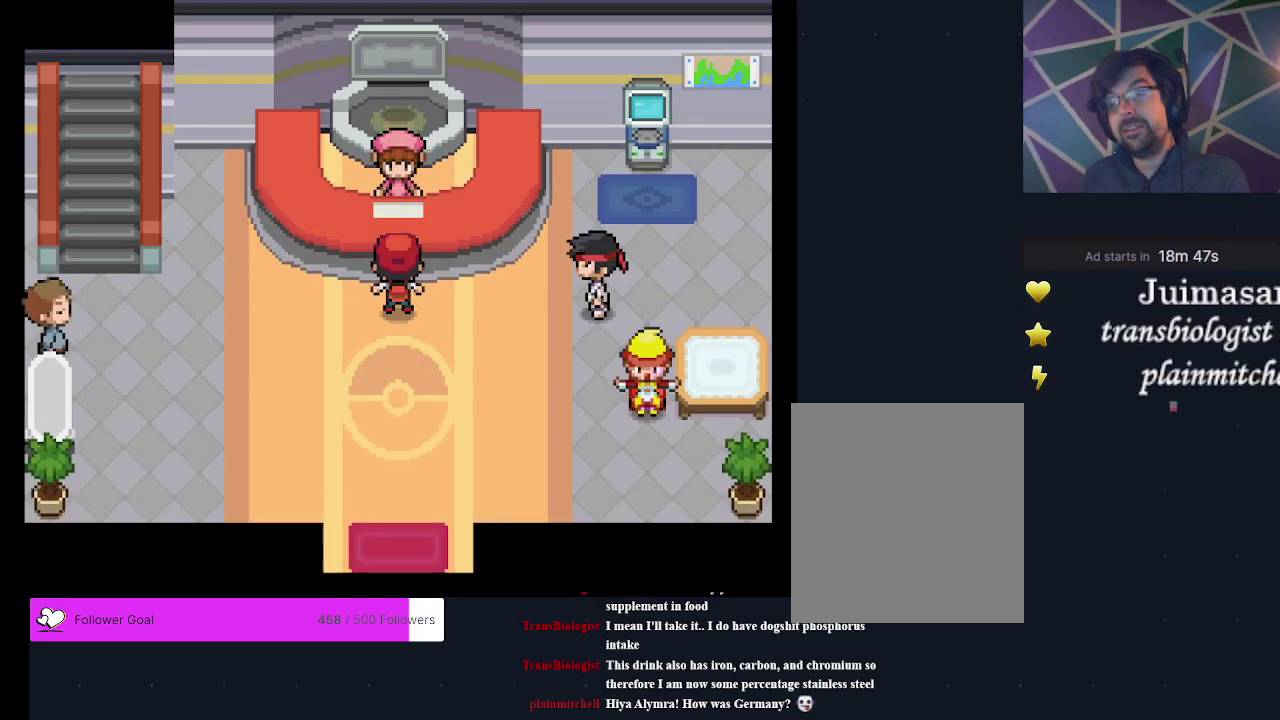
{"dt_ms": 300, "buttons": [], "events": [[33, "A", "down"], [133, "A", "up"], [200, "A", "down"], [233, "DPAD_UP", "up"], [300, "A", "up"]]}
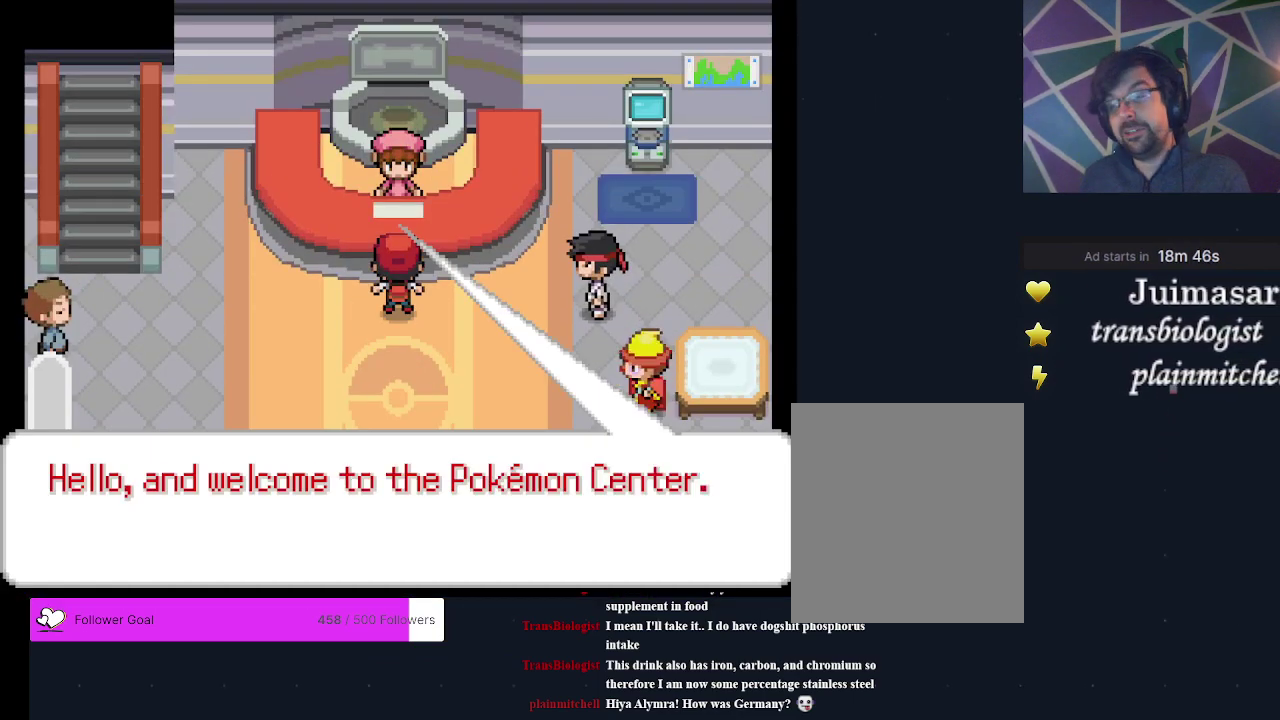
{"dt_ms": 300, "buttons": [], "events": [[67, "A", "down"], [133, "A", "up"], [200, "A", "down"], [300, "A", "up"]]}
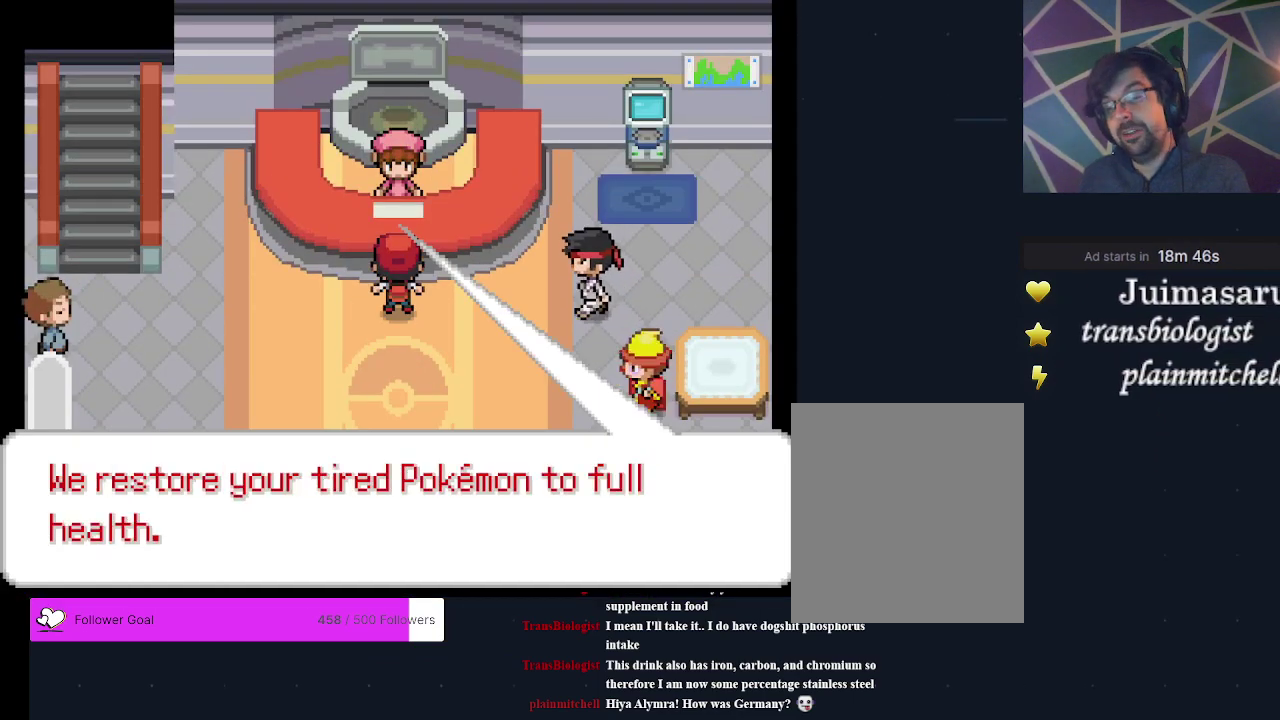
{"dt_ms": 200, "buttons": [], "events": [[67, "A", "down"], [167, "A", "up"]]}
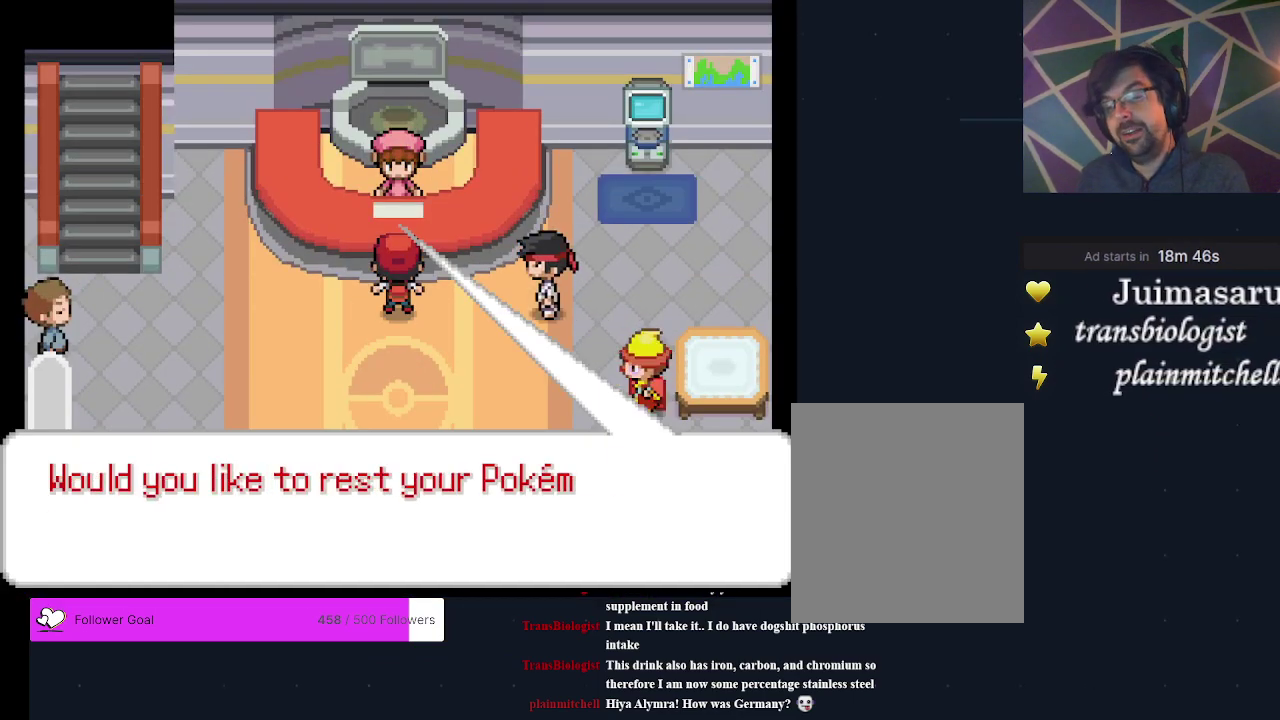
{"dt_ms": 300, "buttons": [], "events": [[33, "A", "down"], [133, "A", "up"], [200, "A", "down"], [267, "A", "up"]]}
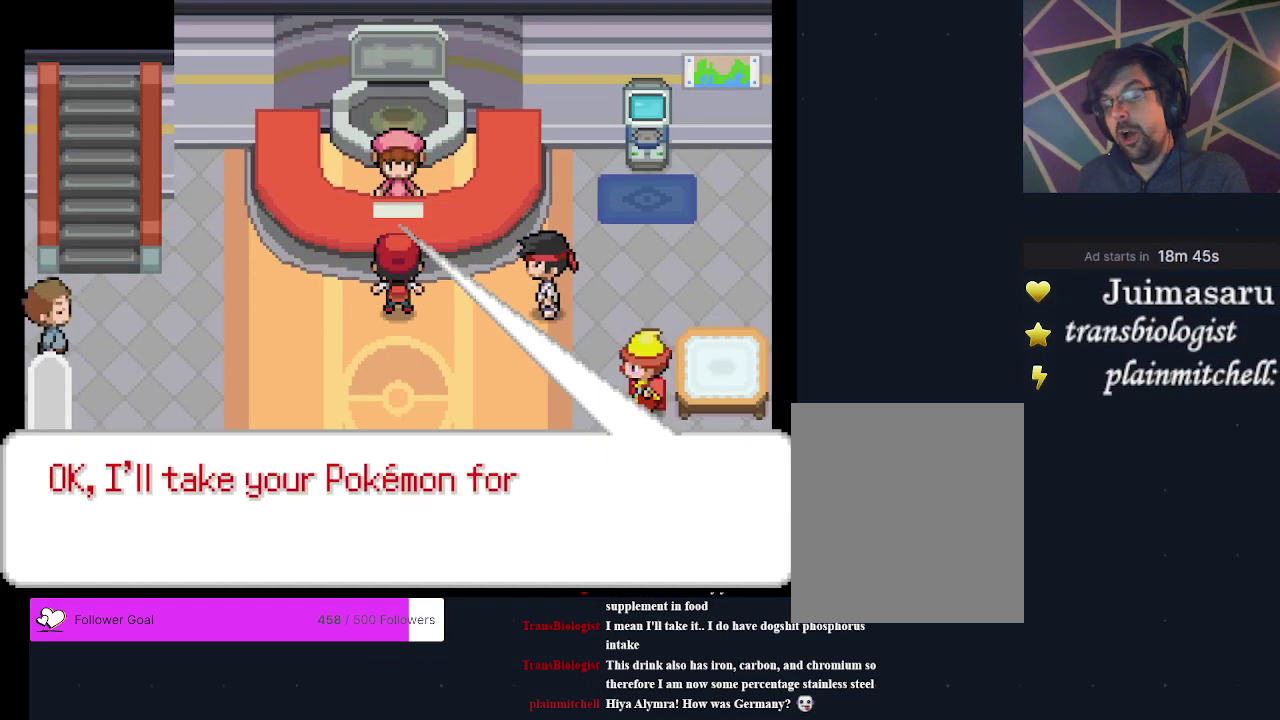
{"dt_ms": 300, "buttons": [], "events": [[167, "A", "down"], [267, "A", "up"]]}
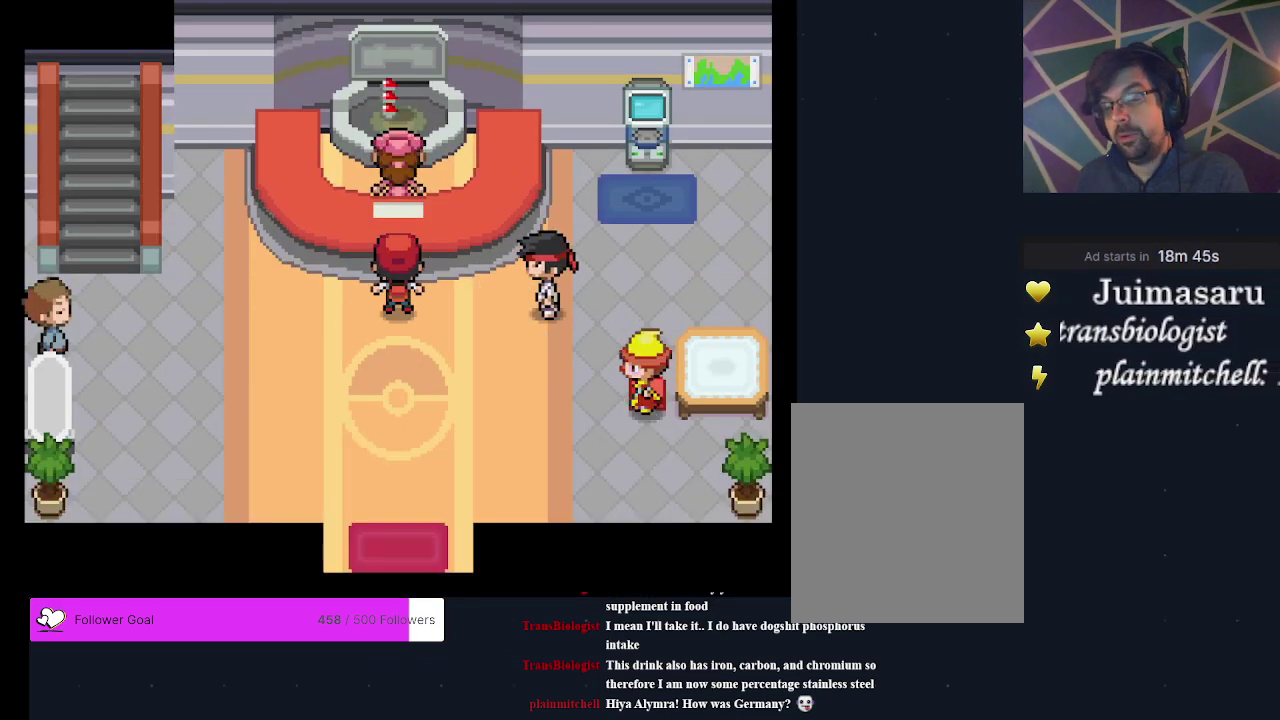
{"dt_ms": 200, "buttons": [], "events": [[67, "A", "down"], [167, "A", "up"]]}